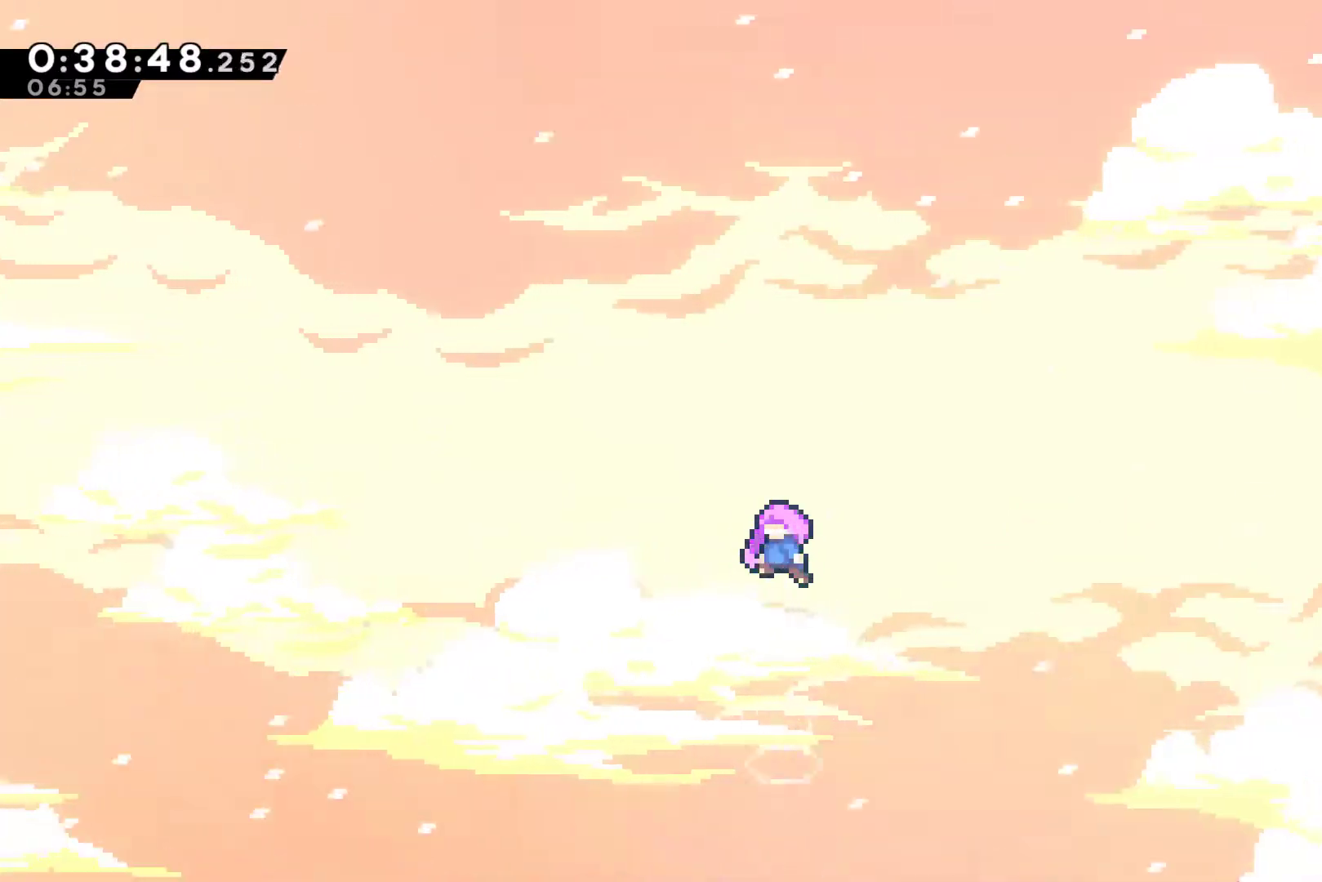
Gameplay with a controller (Xbox layout); each line is a JSON object with the inputs held at the frame after it. "events" lists button and stick changes between this image and that frame as [ms after this image, input, new state], when the widget could be followed in between. Not read: L3 R3.
{"buttons": [], "left_stick": "center", "right_stick": "center", "events": []}
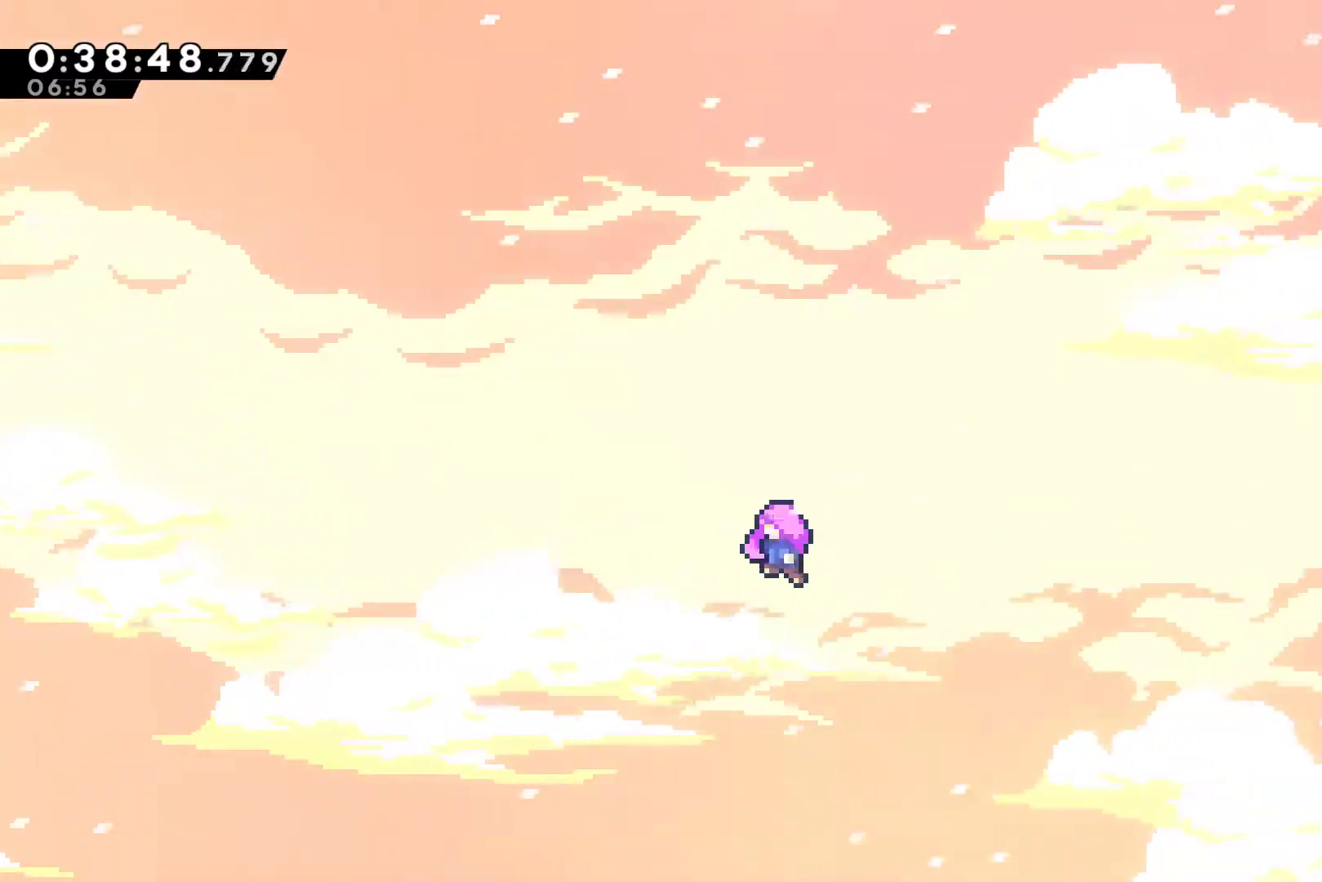
{"buttons": [], "left_stick": "center", "right_stick": "center", "events": []}
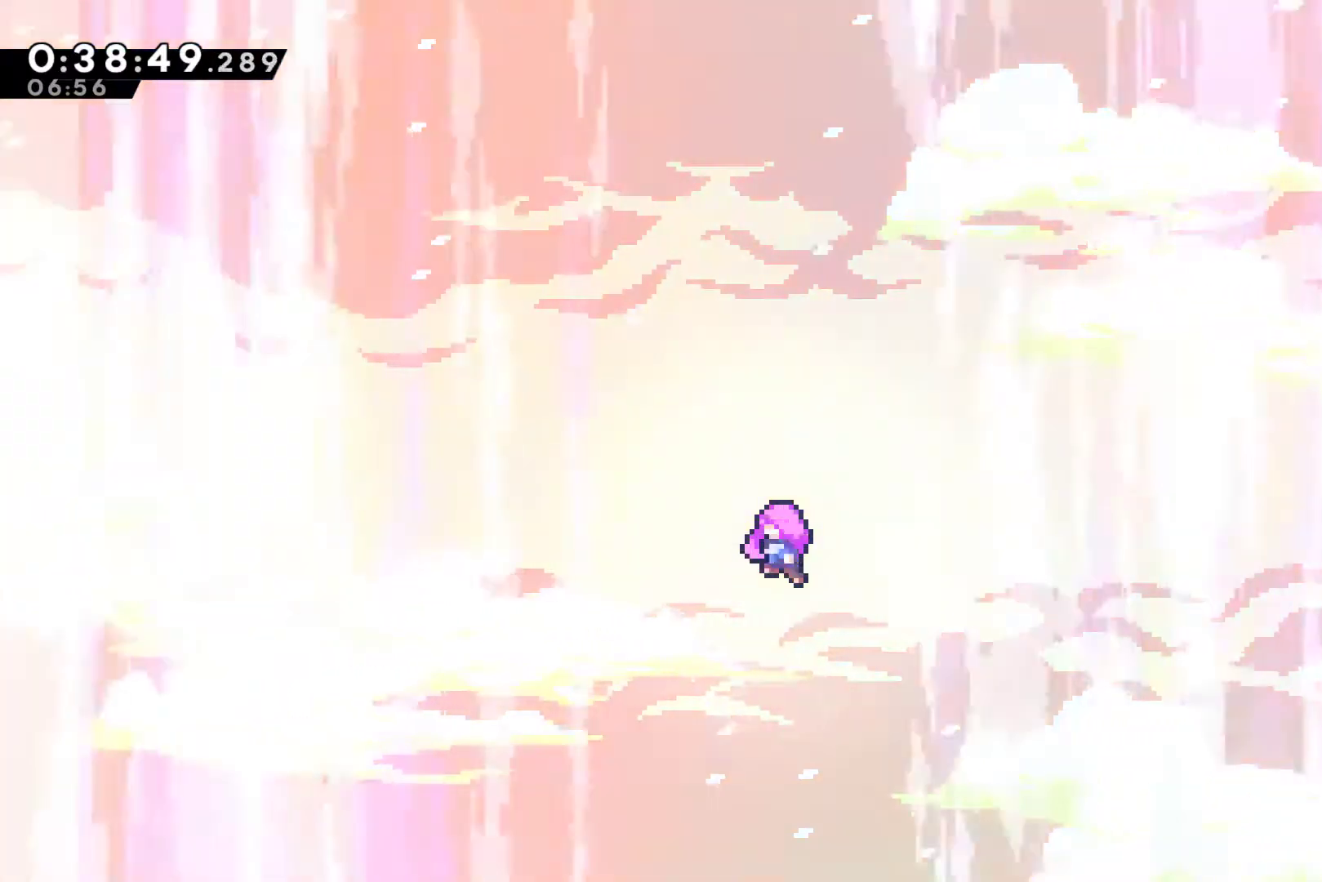
{"buttons": [], "left_stick": "center", "right_stick": "center", "events": []}
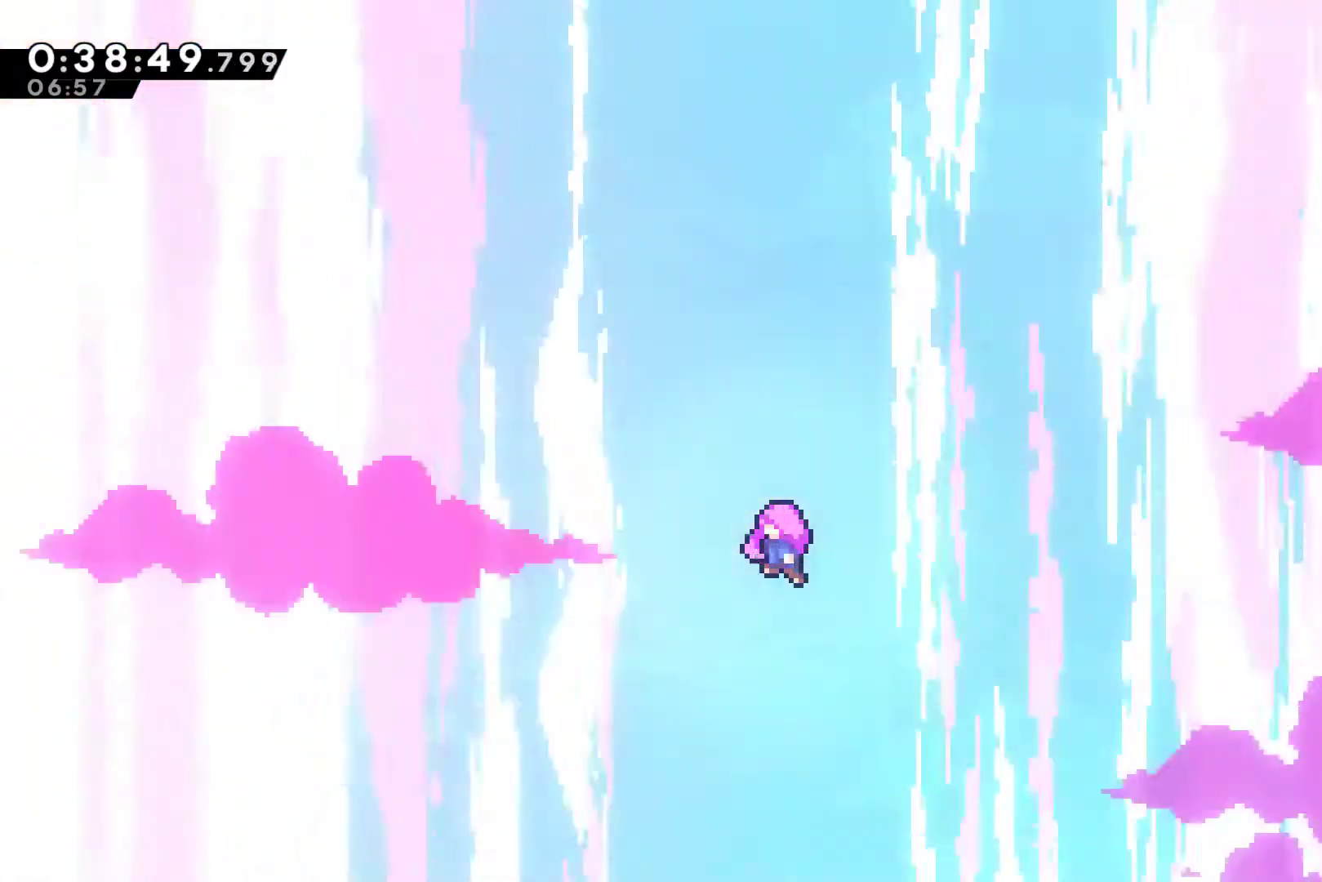
{"buttons": [], "left_stick": "center", "right_stick": "center", "events": []}
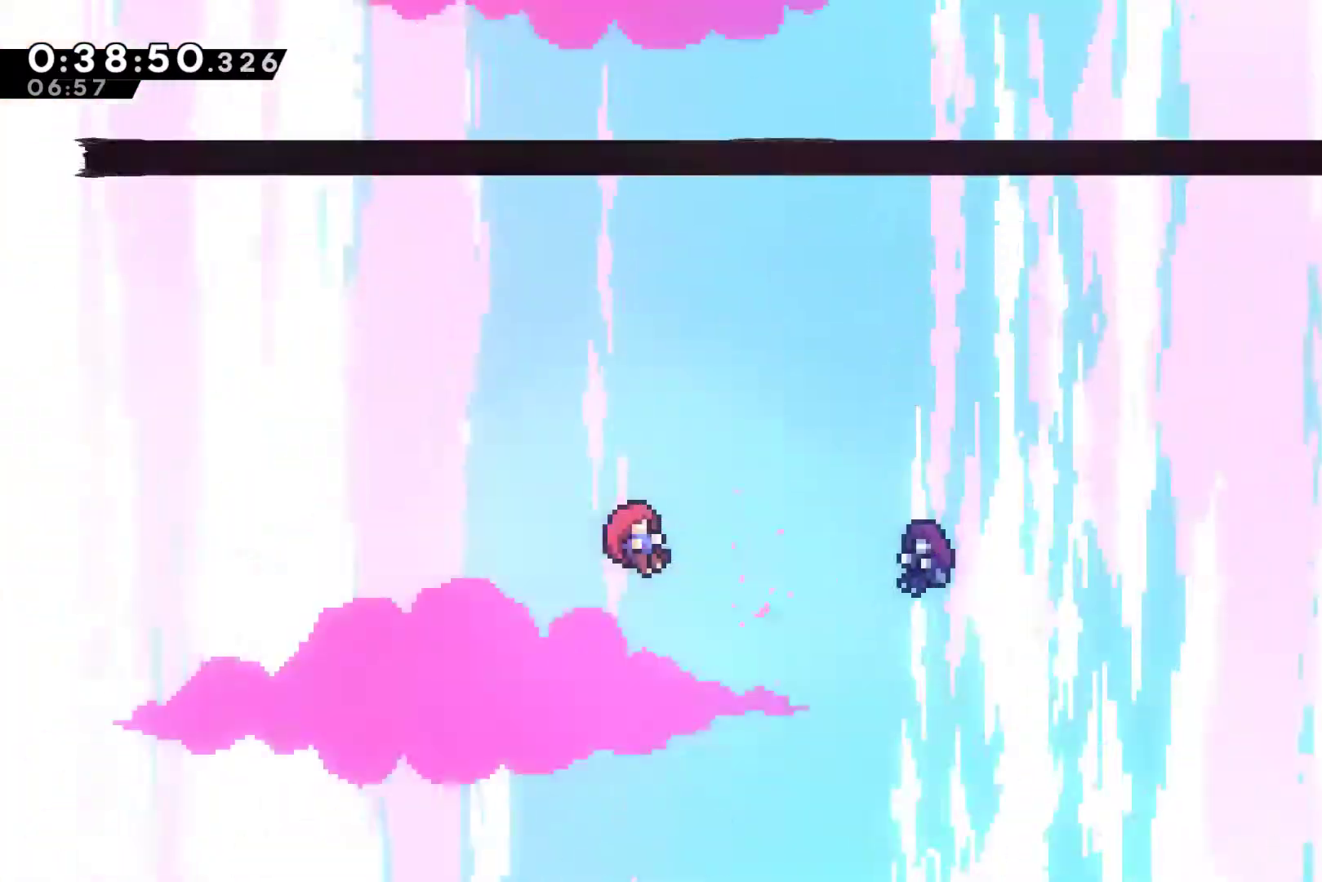
{"buttons": [], "left_stick": "center", "right_stick": "center", "events": [[33, "START", "down"], [100, "DPAD_DOWN", "down"], [100, "START", "up"], [167, "DPAD_DOWN", "up"], [233, "A", "down"], [333, "A", "up"]]}
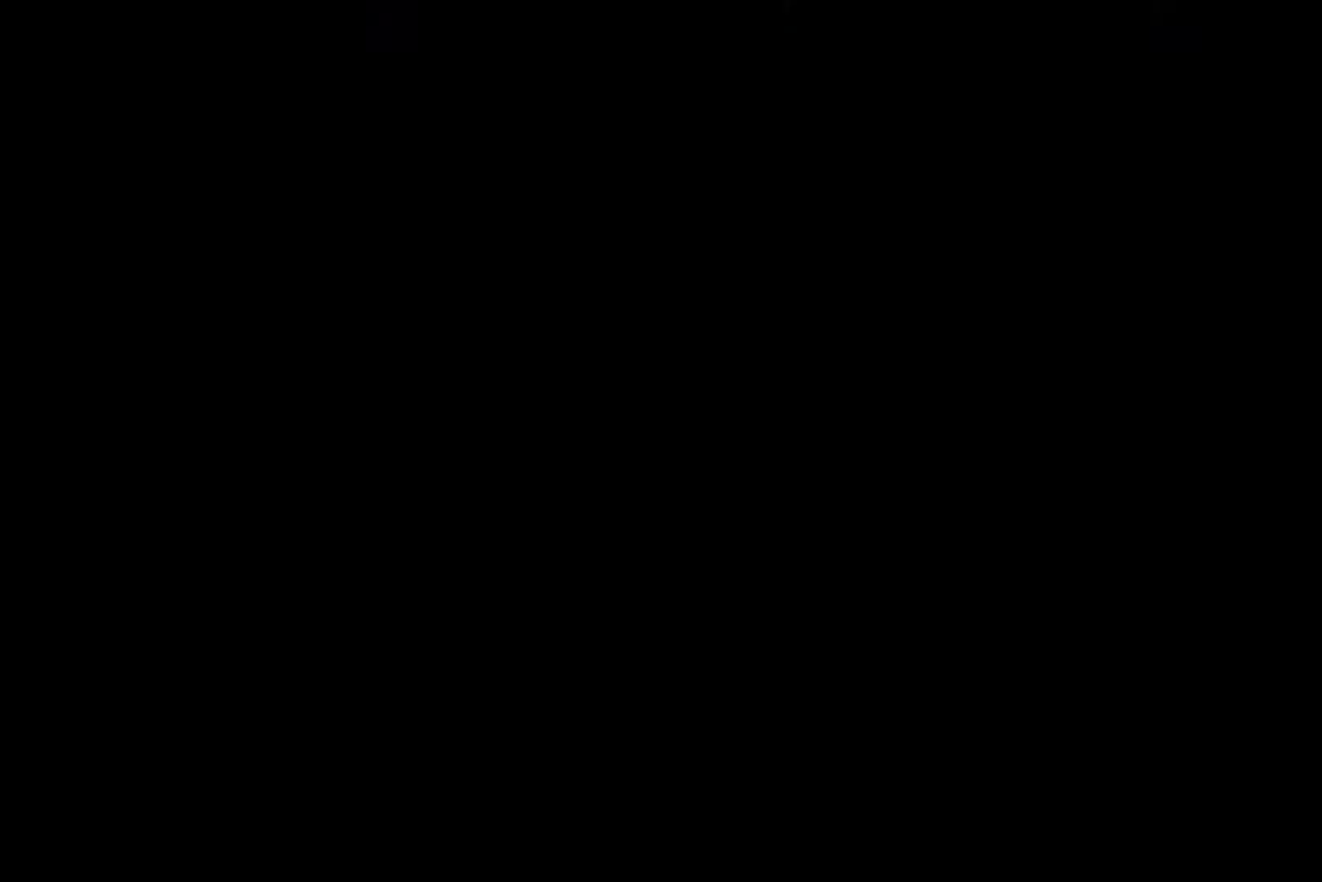
{"buttons": [], "left_stick": "center", "right_stick": "center", "events": []}
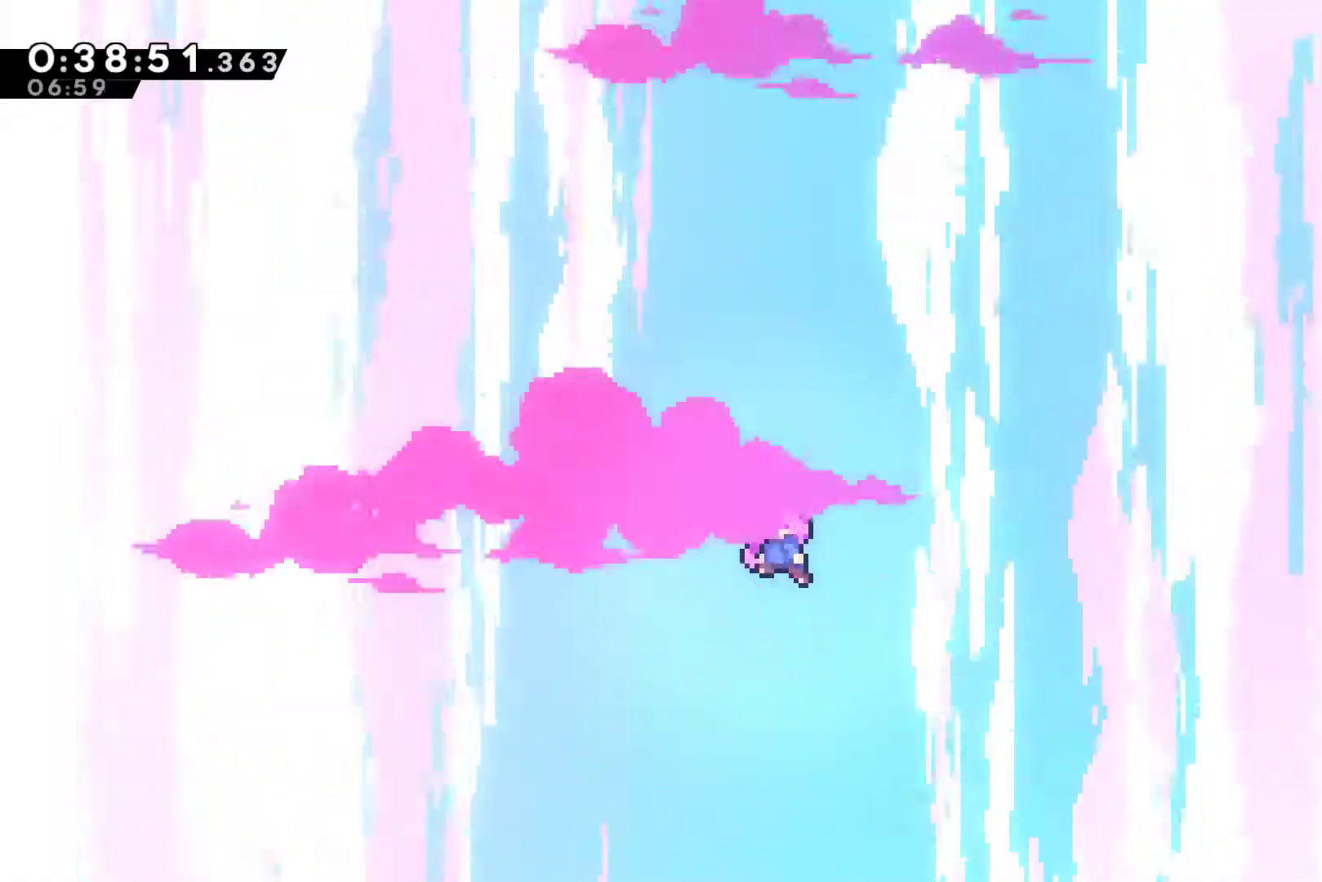
{"buttons": [], "left_stick": "center", "right_stick": "center", "events": [[400, "A", "down"], [500, "A", "up"]]}
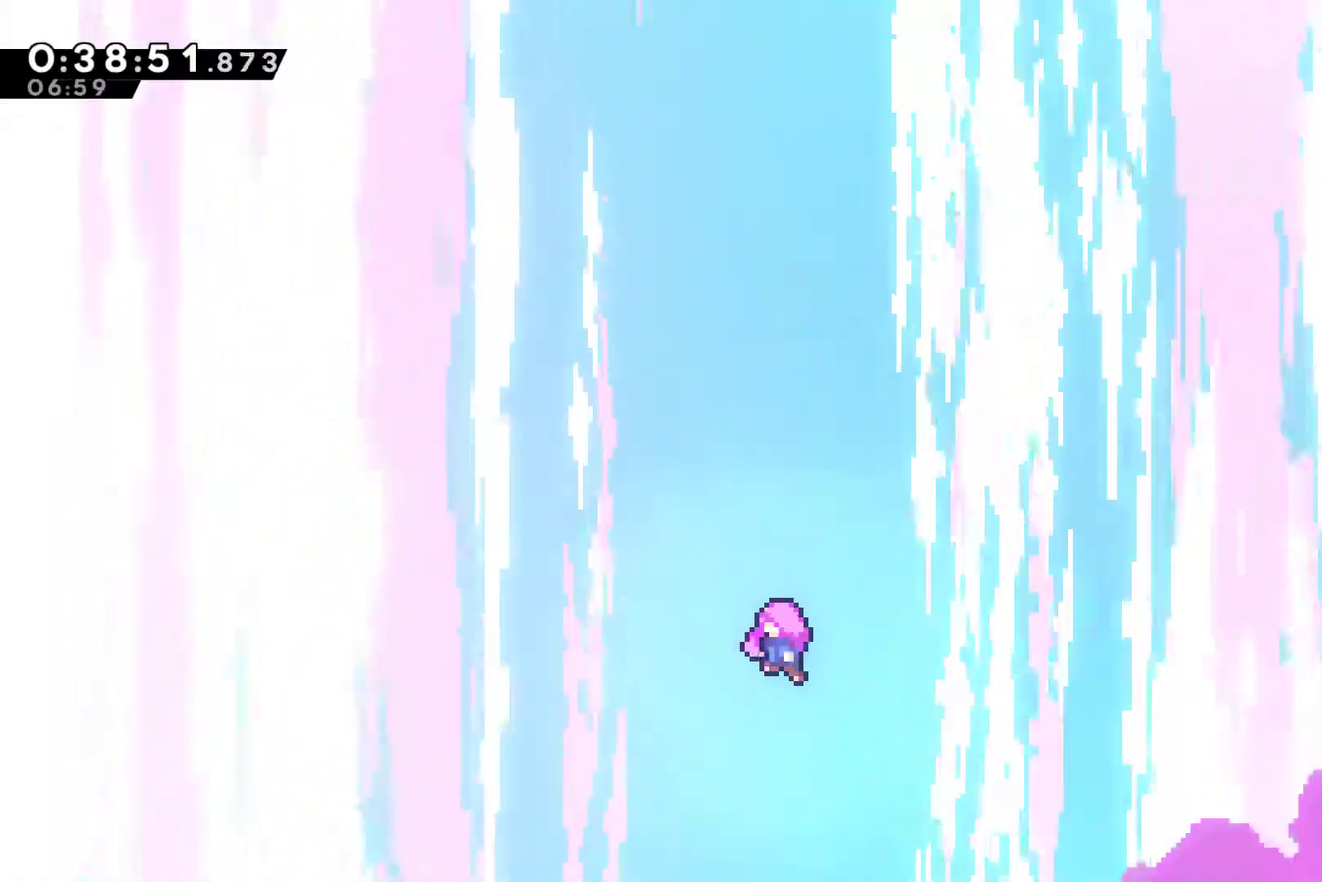
{"buttons": [], "left_stick": "center", "right_stick": "center", "events": [[67, "A", "down"], [133, "A", "up"], [267, "A", "down"], [333, "A", "up"], [400, "A", "down"], [500, "A", "up"]]}
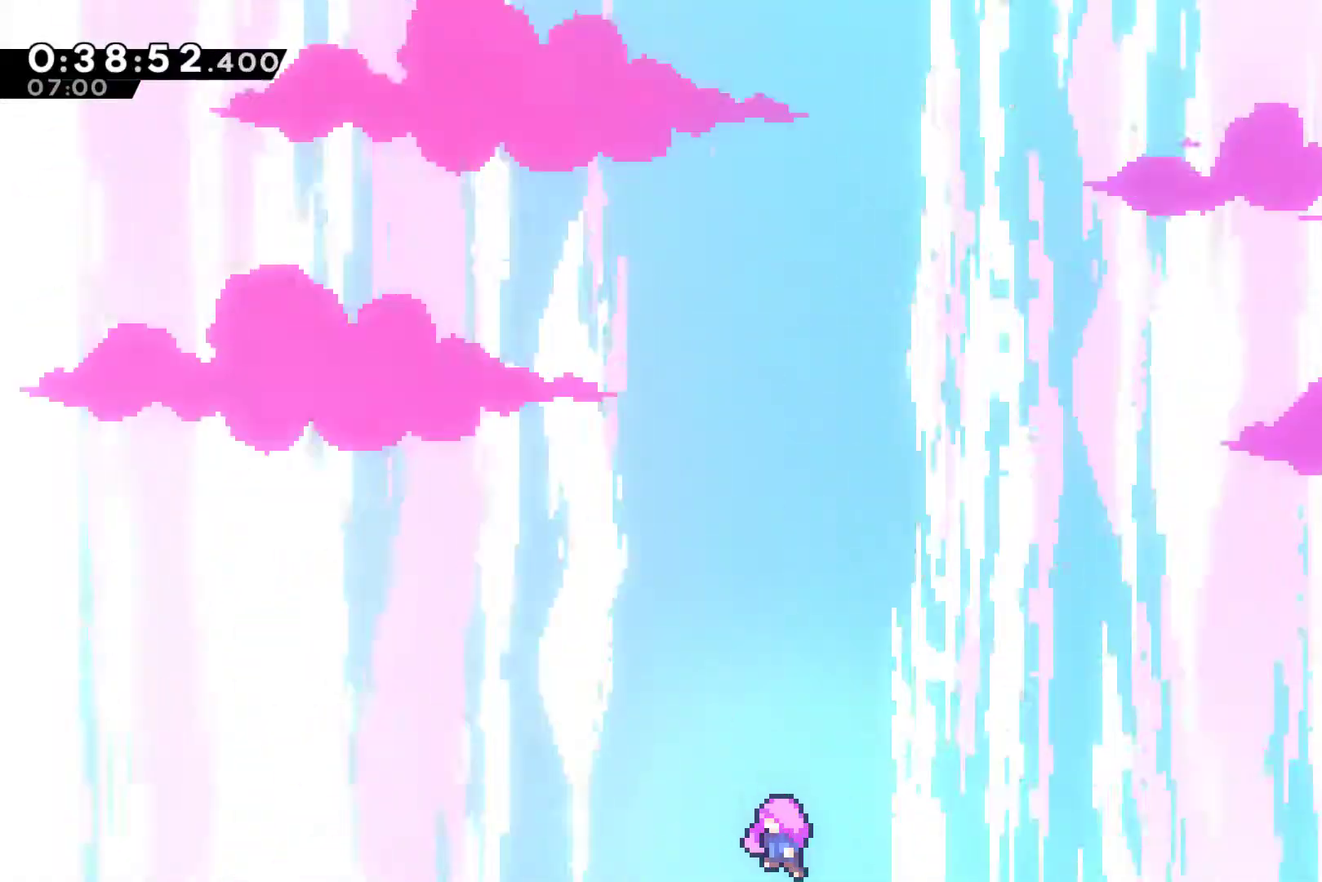
{"buttons": [], "left_stick": "center", "right_stick": "center", "events": []}
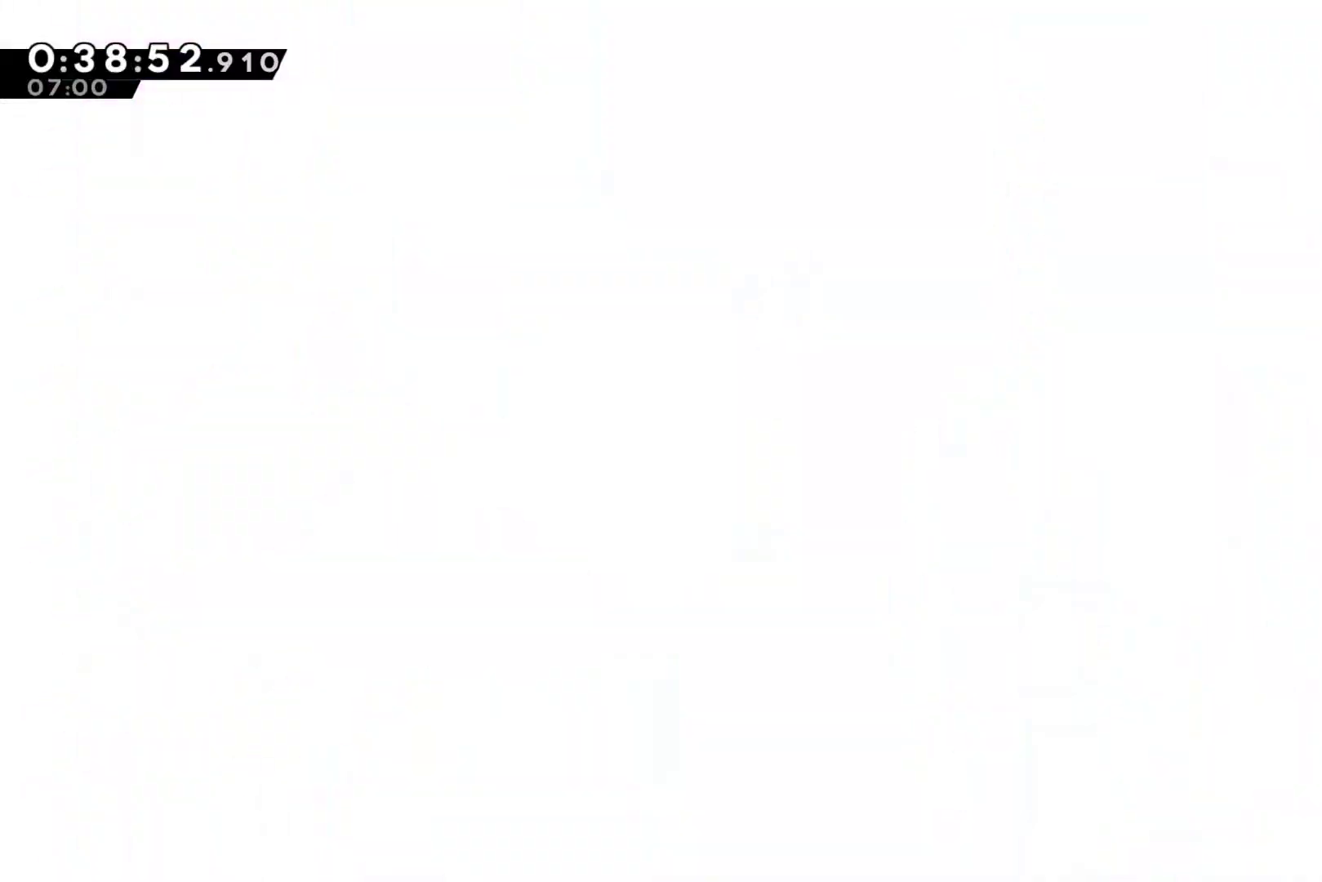
{"buttons": [], "left_stick": "center", "right_stick": "center", "events": []}